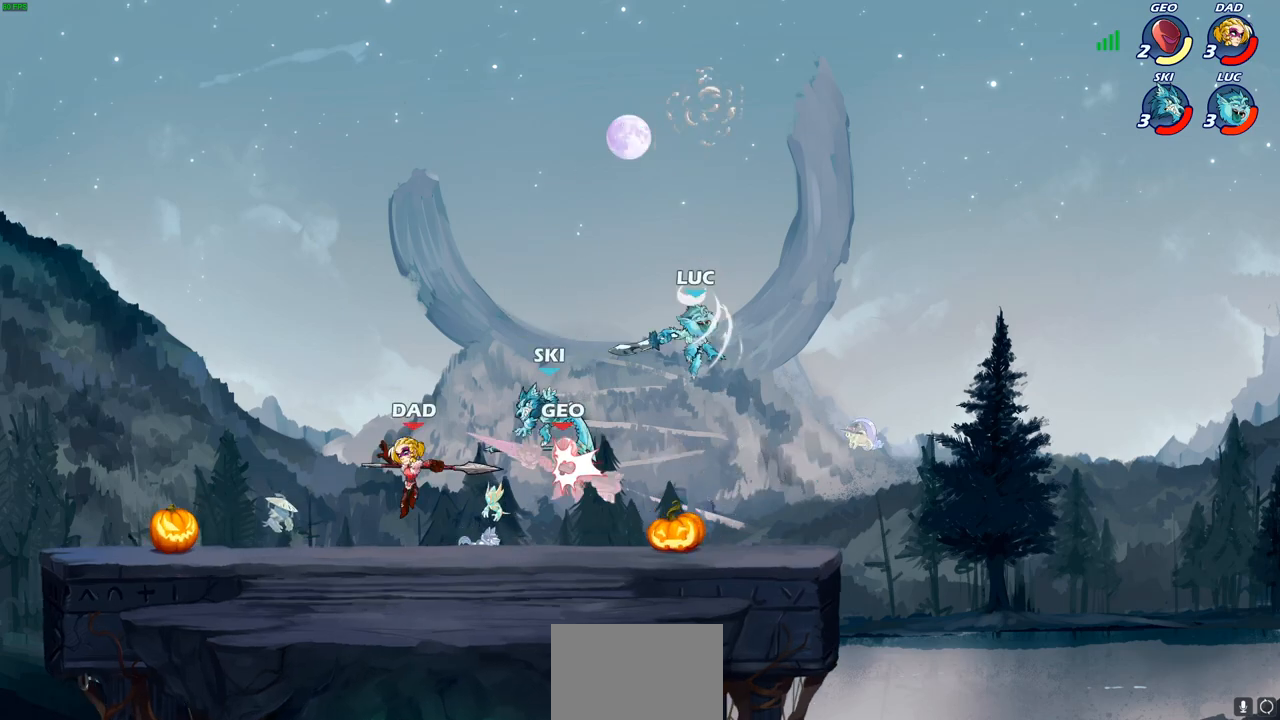
Gameplay with a controller (PlayStation layout); each line is a JSON object with the inputs held at the frame after it. "events" lists button and stick changes between this image and that frame as [ms after this image, input, new state], when the widget could be followed in between.
{"buttons": [], "left_stick": "down-right", "right_stick": "center", "events": [[283, "left_stick", "down-right"]]}
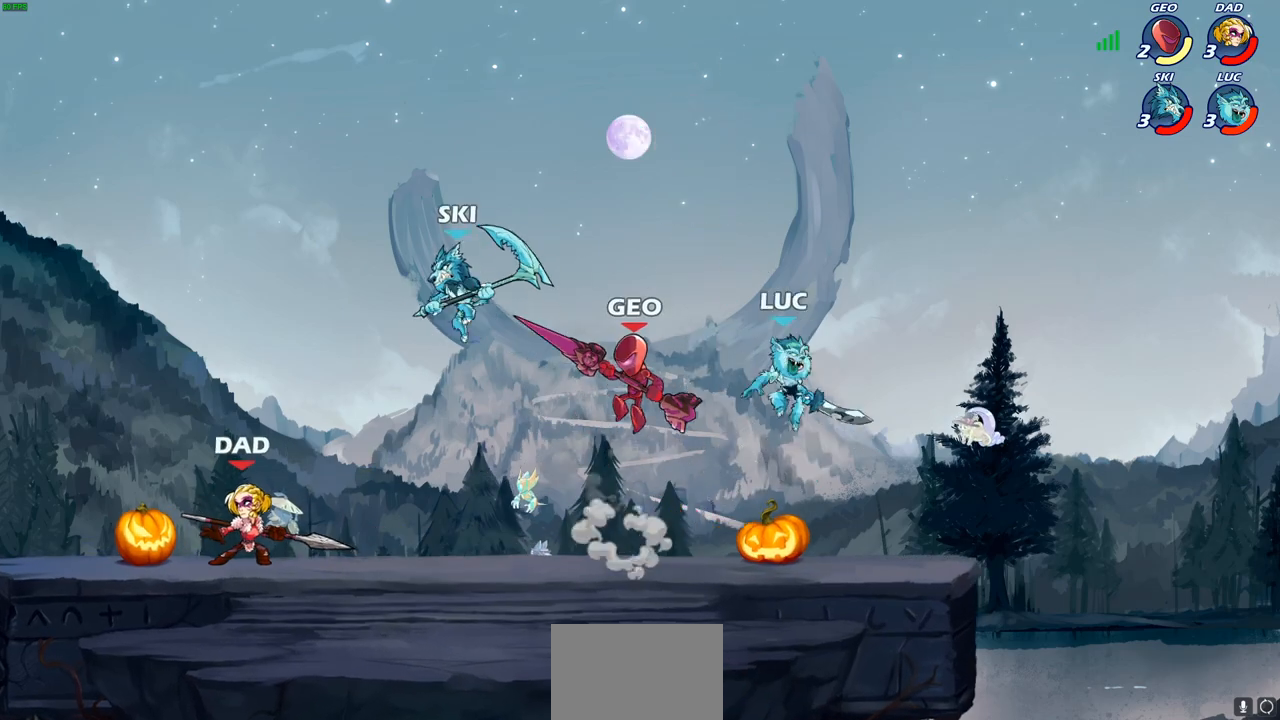
{"buttons": [], "left_stick": "right", "right_stick": "center", "events": [[217, "left_stick", "left"], [400, "left_stick", "right"]]}
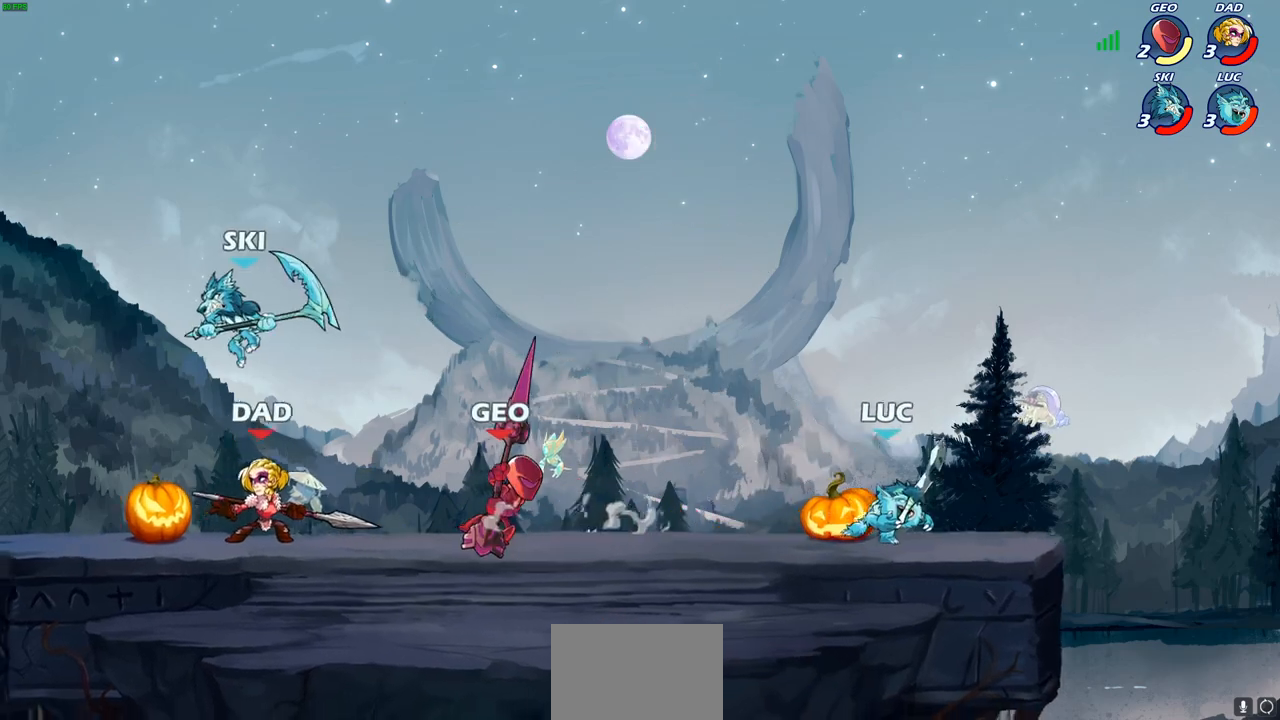
{"buttons": [], "left_stick": "right", "right_stick": "center", "events": [[167, "left_stick", "left"], [383, "left_stick", "right"]]}
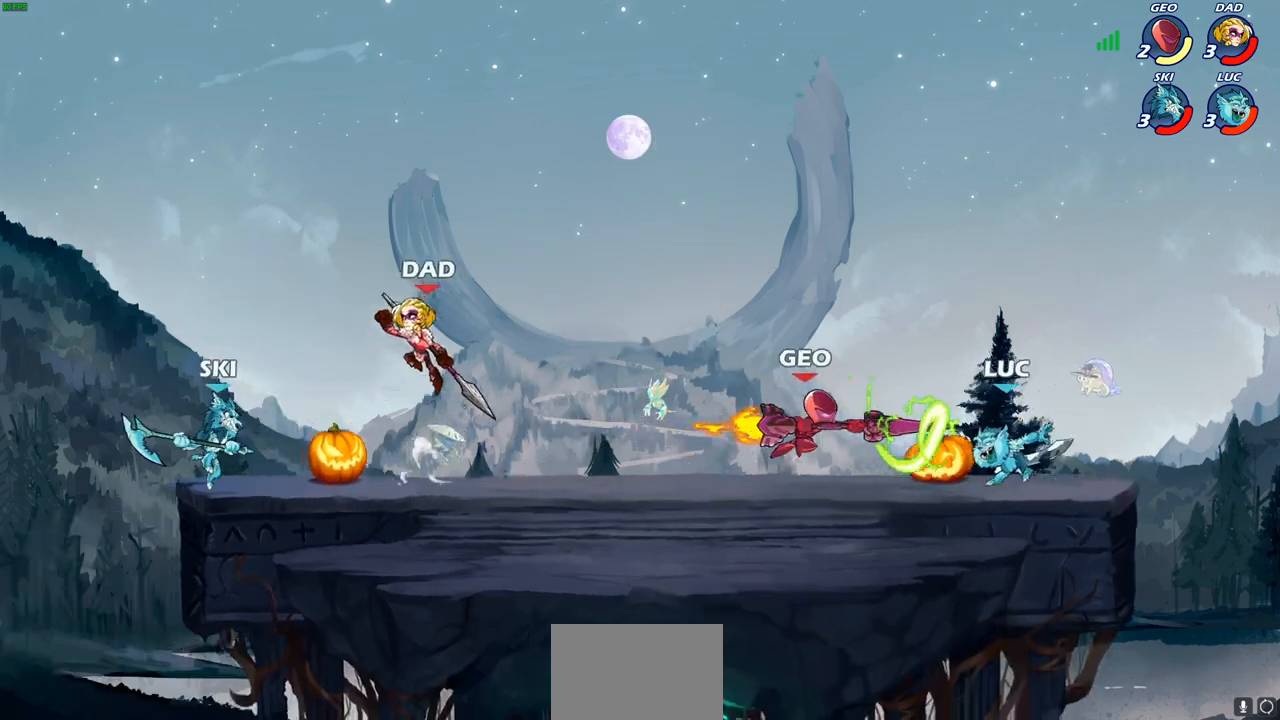
{"buttons": ["L2"], "left_stick": "left", "right_stick": "center", "events": [[83, "R2", "down"], [217, "left_stick", "up"], [267, "R2", "up"], [333, "left_stick", "left"], [350, "R2", "down"], [400, "L2", "down"], [483, "R2", "up"]]}
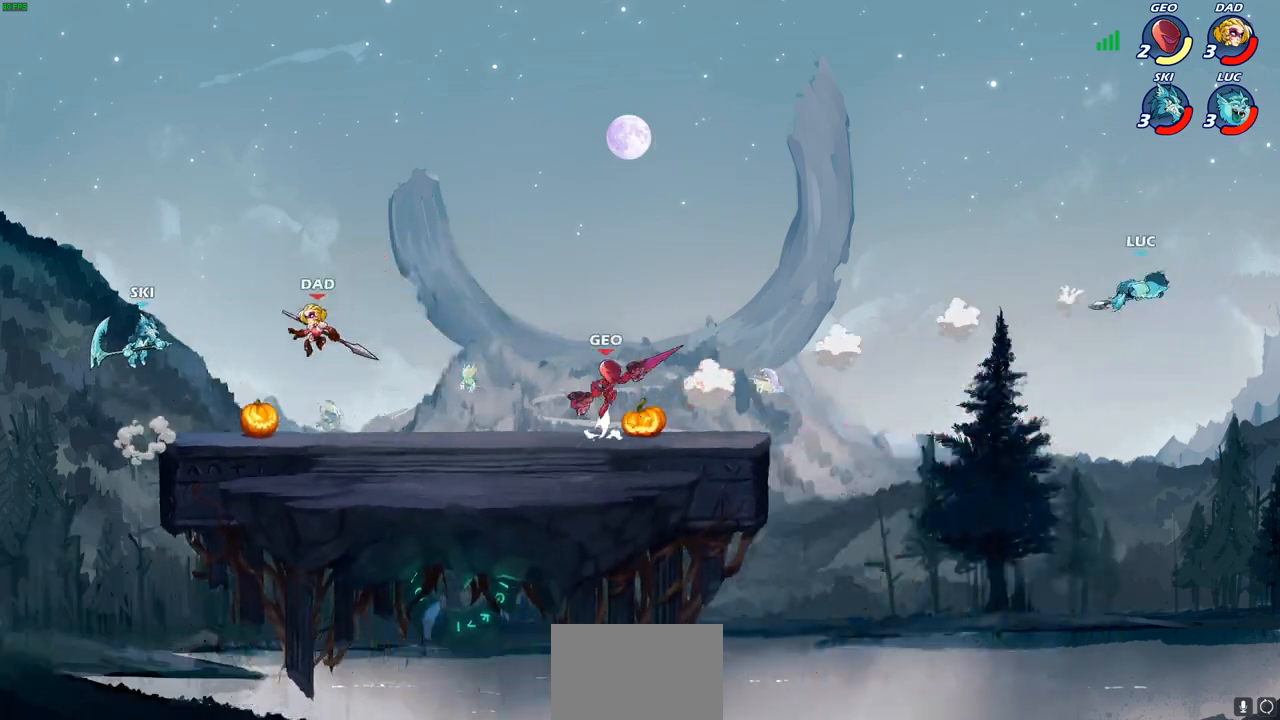
{"buttons": ["L2"], "left_stick": "left", "right_stick": "center", "events": [[67, "L2", "up"], [133, "L2", "down"], [233, "L2", "up"], [300, "L2", "down"], [400, "L2", "up"], [483, "L2", "down"]]}
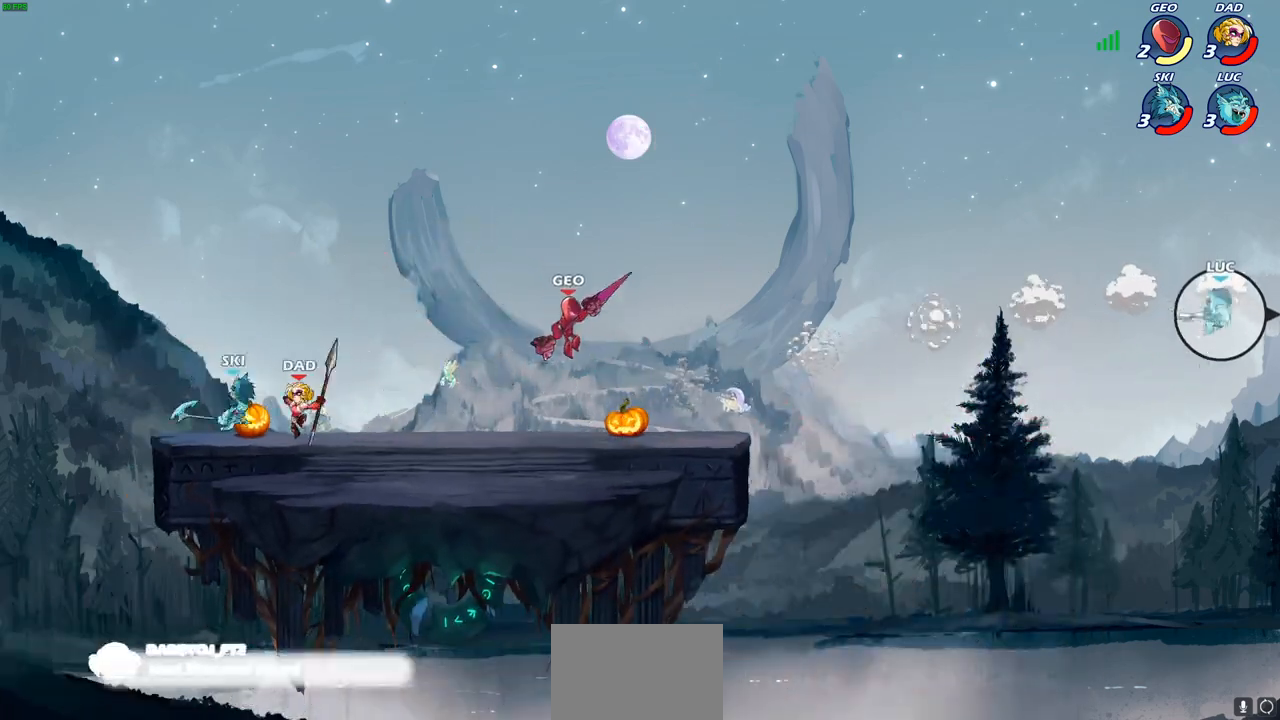
{"buttons": [], "left_stick": "left", "right_stick": "center", "events": [[83, "L2", "up"], [133, "L2", "down"], [250, "L2", "up"]]}
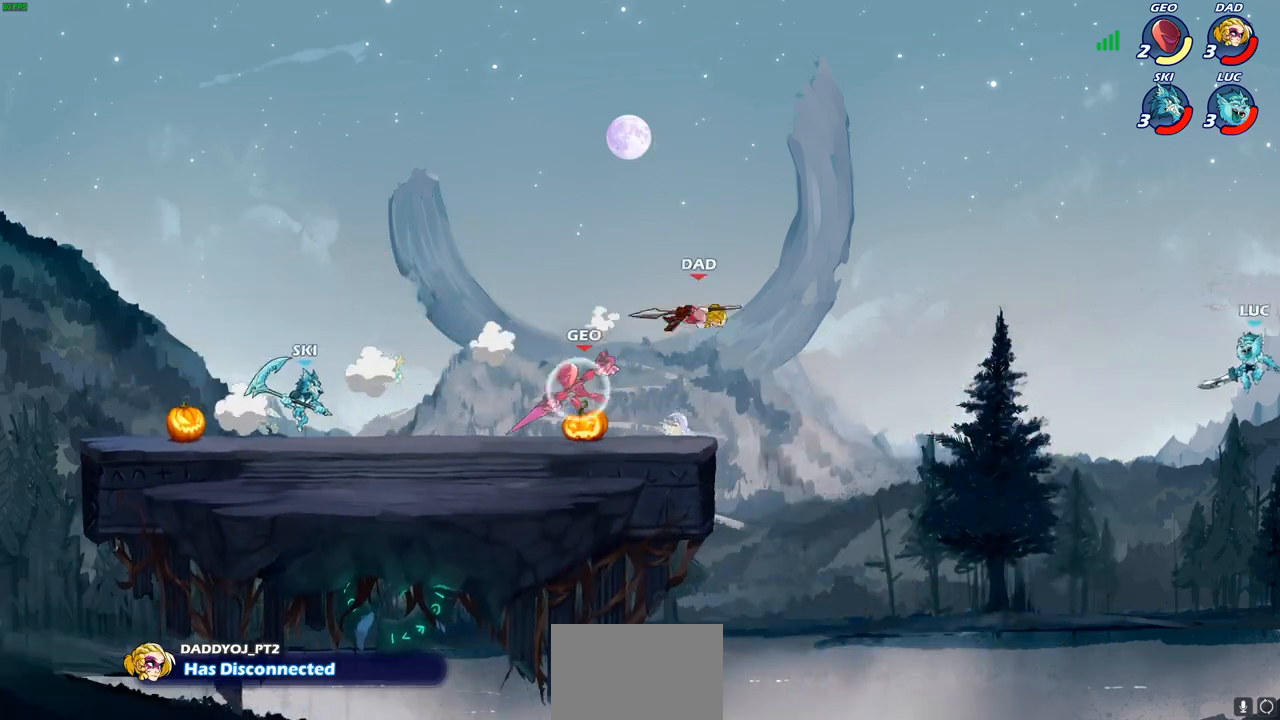
{"buttons": [], "left_stick": "left", "right_stick": "center", "events": [[400, "CIRCLE", "down"], [500, "CIRCLE", "up"]]}
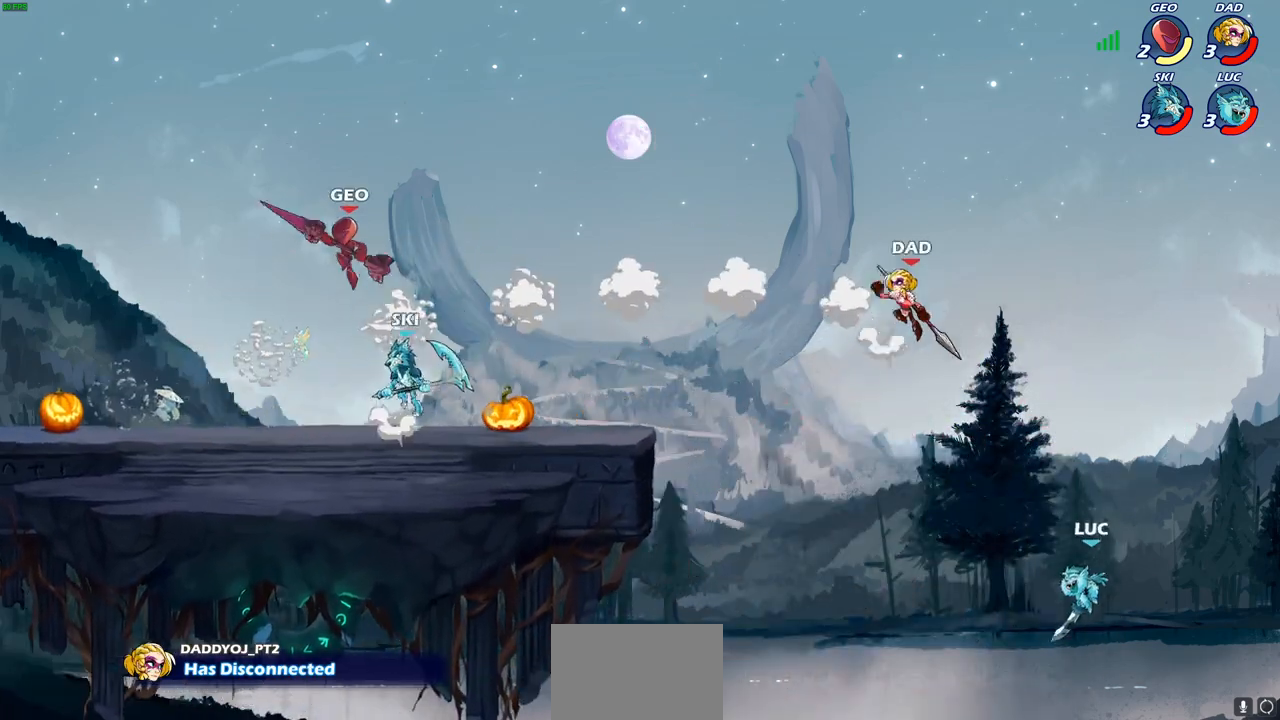
{"buttons": [], "left_stick": "right", "right_stick": "center", "events": [[367, "left_stick", "right"]]}
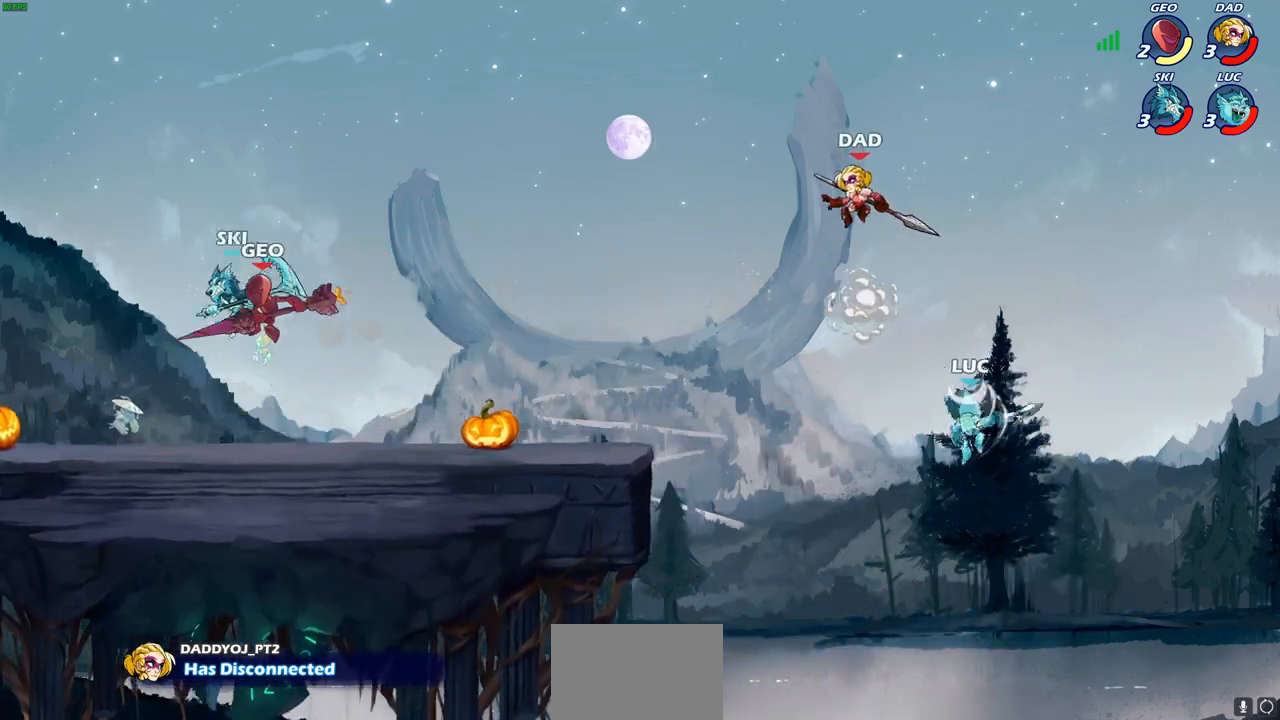
{"buttons": [], "left_stick": "left", "right_stick": "center", "events": [[67, "left_stick", "left"]]}
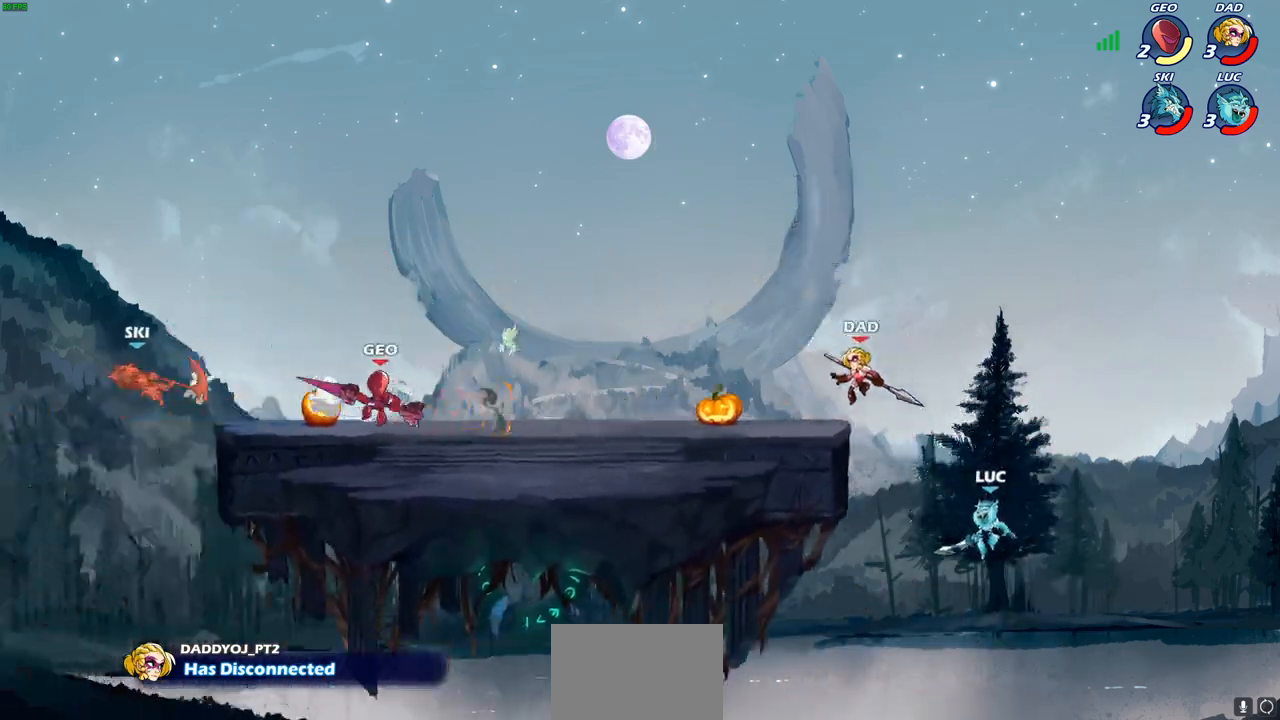
{"buttons": ["SQUARE"], "left_stick": "up-left", "right_stick": "center", "events": [[133, "CROSS", "down"], [167, "left_stick", "up-left"], [267, "CROSS", "up"], [317, "left_stick", "up"], [333, "CROSS", "down"], [383, "SQUARE", "down"], [450, "CROSS", "up"], [450, "right_stick", "down-left"], [467, "left_stick", "up-left"], [500, "right_stick", "center"]]}
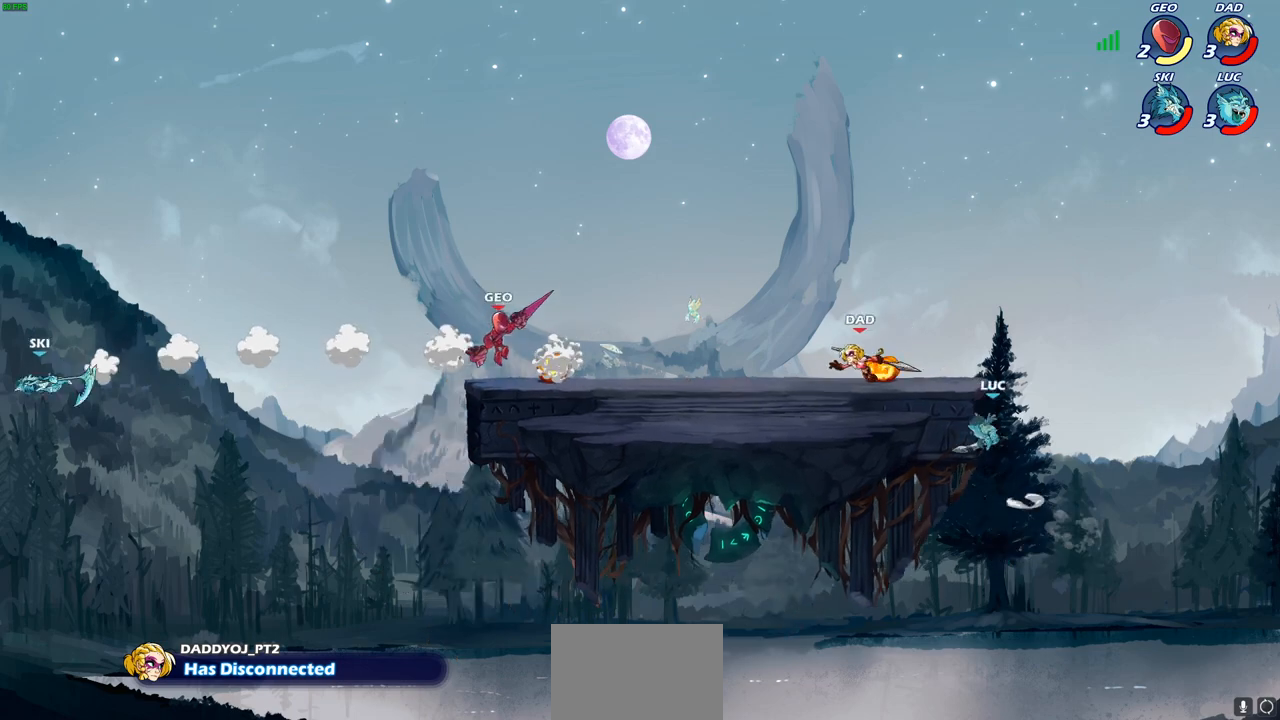
{"buttons": [], "left_stick": "up-right", "right_stick": "center", "events": [[17, "SQUARE", "up"], [17, "left_stick", "left"], [367, "left_stick", "up-left"], [483, "left_stick", "up-right"]]}
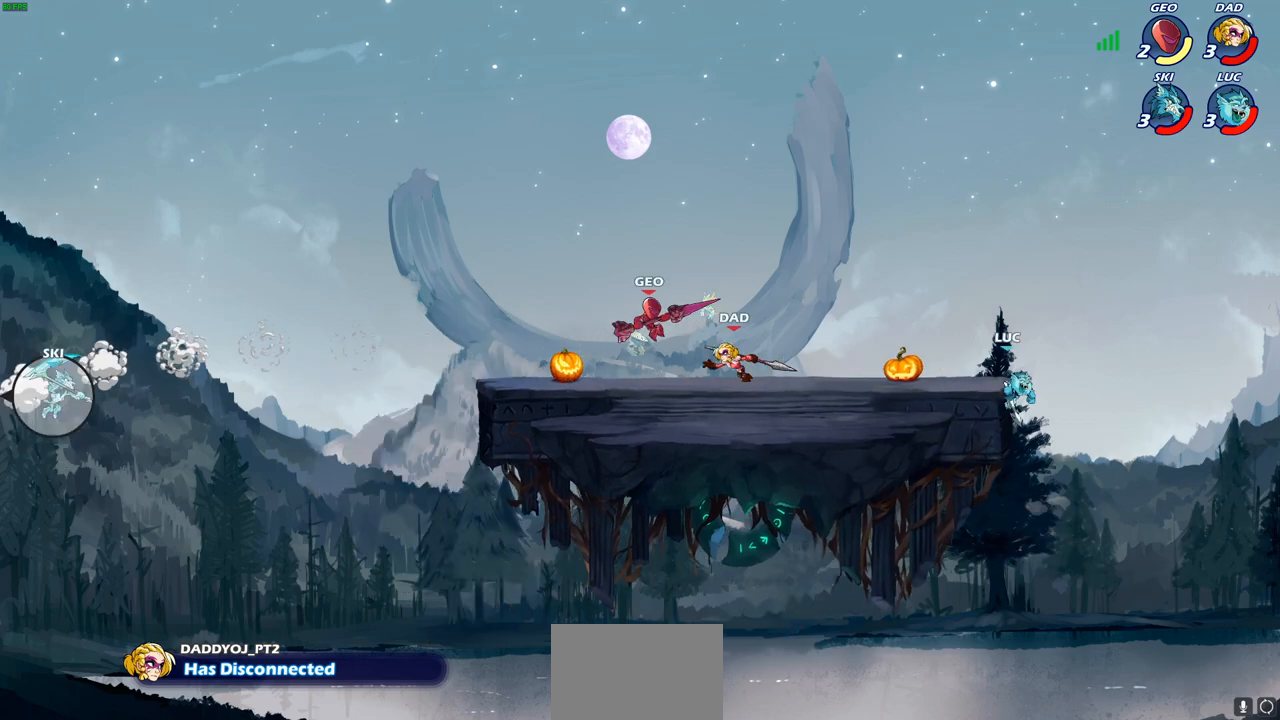
{"buttons": [], "left_stick": "left", "right_stick": "center", "events": [[33, "left_stick", "up-left"], [50, "CROSS", "down"], [150, "left_stick", "left"], [183, "CROSS", "up"], [317, "CROSS", "down"], [450, "CROSS", "up"]]}
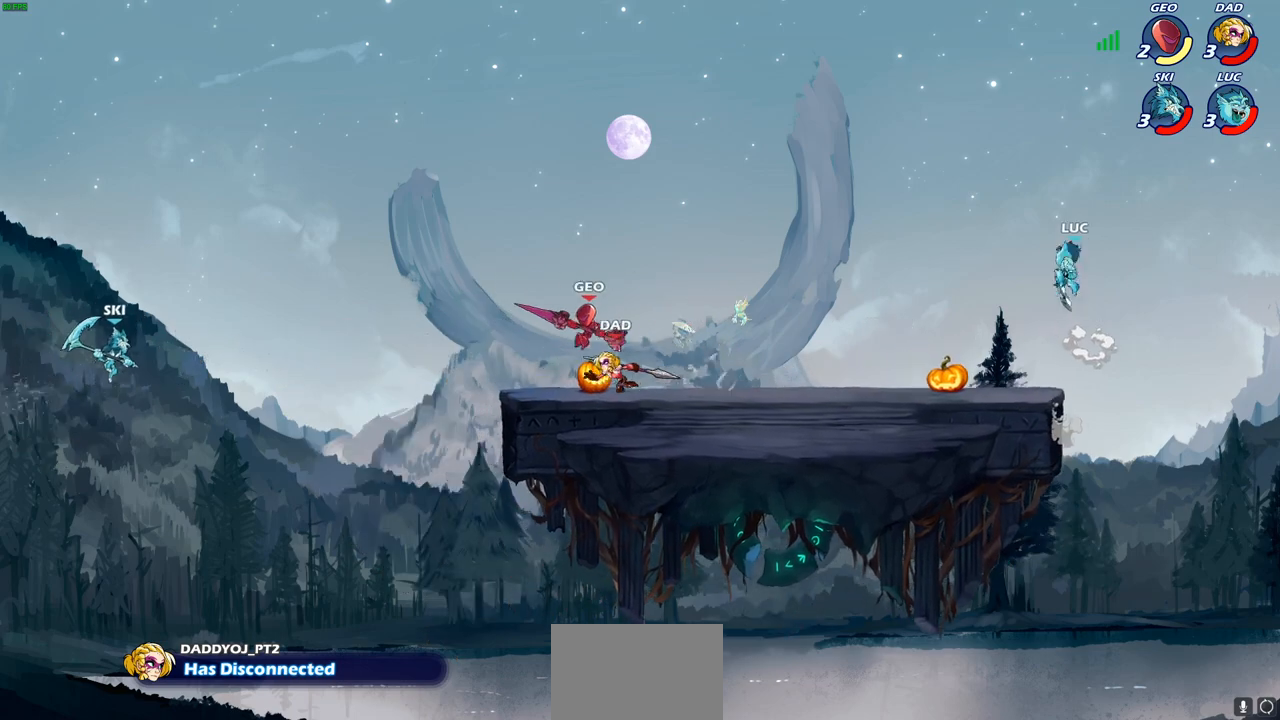
{"buttons": [], "left_stick": "center", "right_stick": "center", "events": [[133, "left_stick", "down-left"], [233, "left_stick", "left"], [267, "R1", "down"], [333, "R1", "up"], [350, "left_stick", "center"]]}
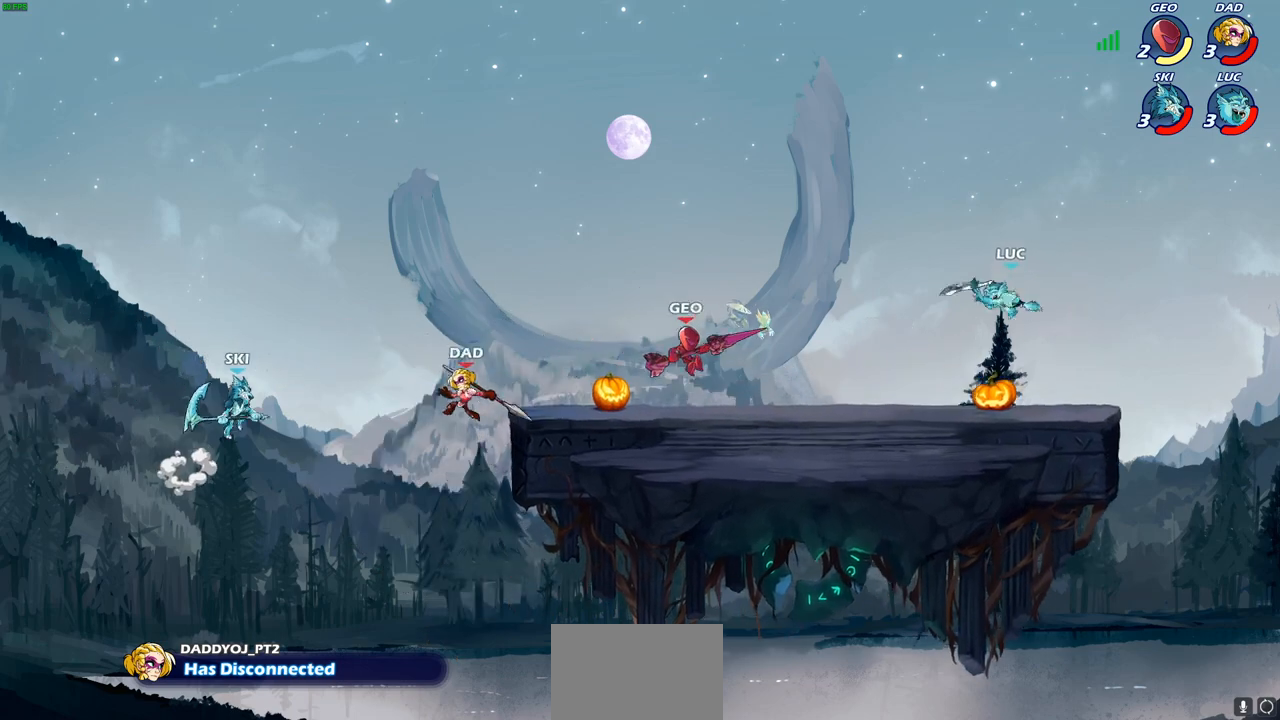
{"buttons": ["CROSS"], "left_stick": "up-left", "right_stick": "center", "events": [[183, "left_stick", "left"], [350, "R2", "down"], [450, "CROSS", "down"], [450, "left_stick", "up-left"], [500, "R2", "up"]]}
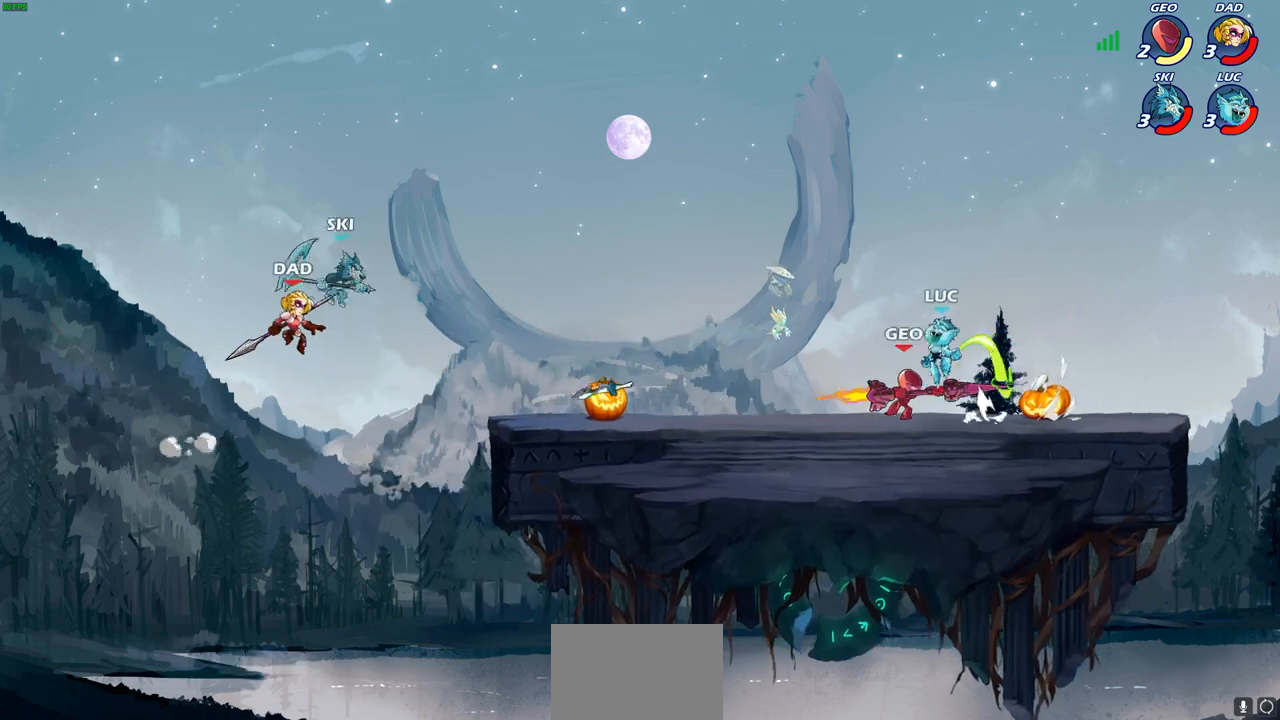
{"buttons": [], "left_stick": "down-left", "right_stick": "center", "events": [[83, "CROSS", "up"], [217, "left_stick", "down-left"]]}
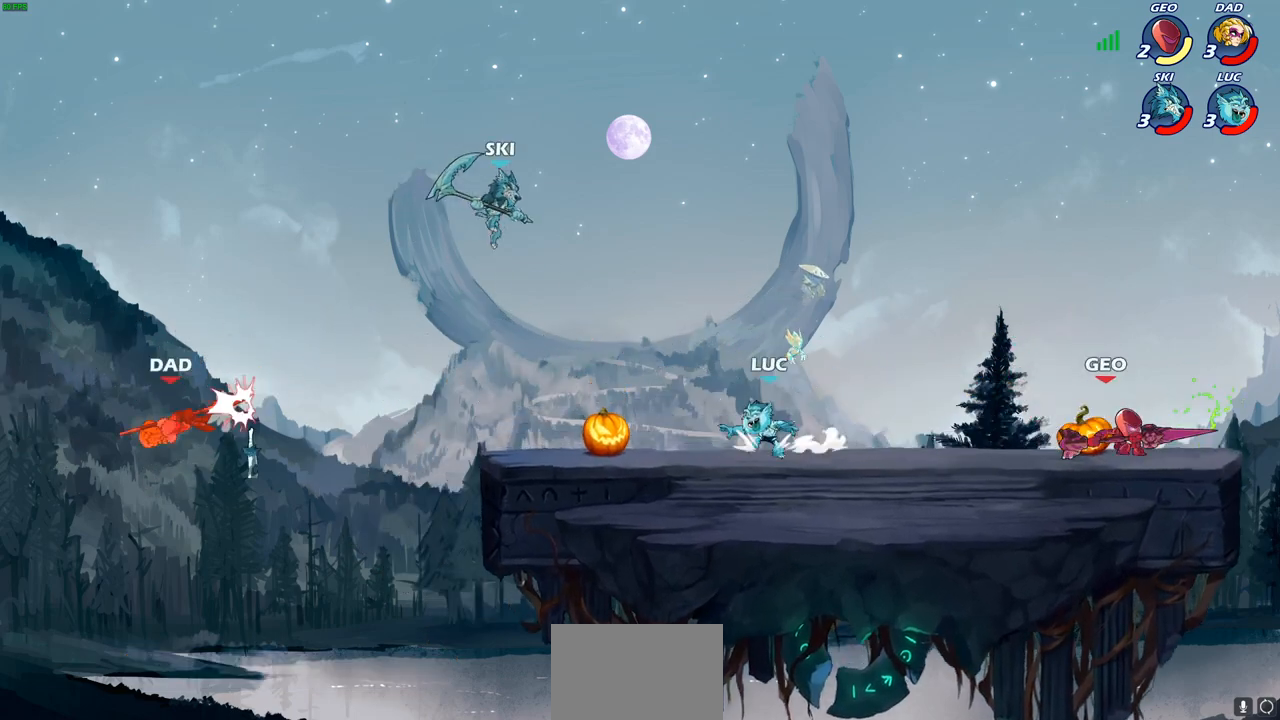
{"buttons": [], "left_stick": "left", "right_stick": "center", "events": [[33, "left_stick", "left"], [83, "R2", "down"], [117, "CROSS", "down"], [217, "CROSS", "up"], [250, "R2", "up"], [267, "left_stick", "down-left"], [483, "left_stick", "left"]]}
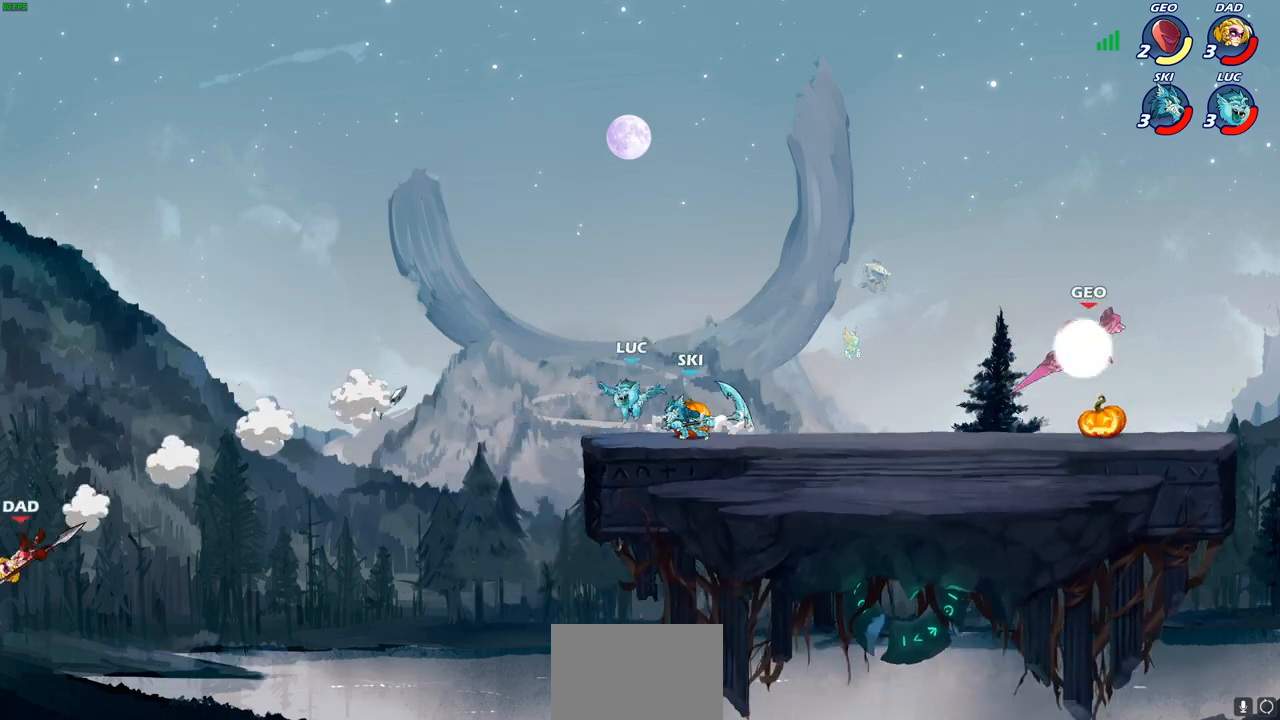
{"buttons": [], "left_stick": "down-left", "right_stick": "center", "events": [[133, "R2", "down"], [167, "CROSS", "down"], [200, "CROSS", "up"], [233, "left_stick", "down-left"], [250, "R2", "up"]]}
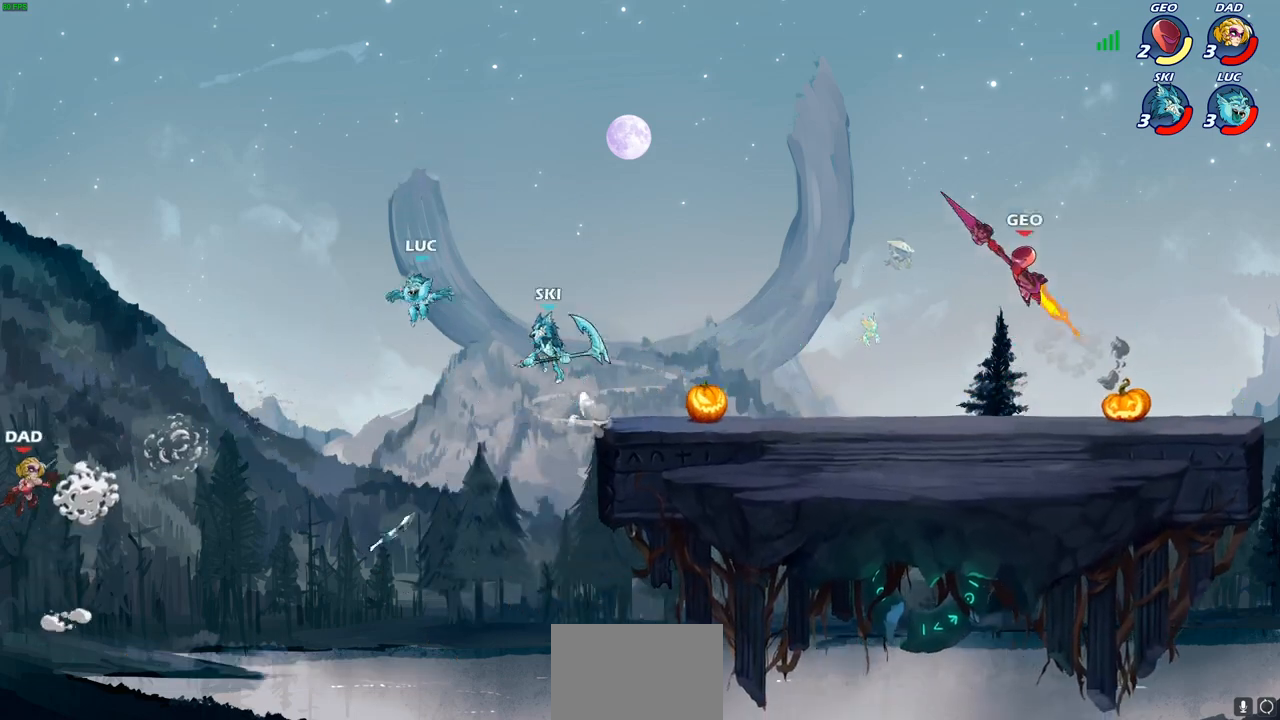
{"buttons": [], "left_stick": "down", "right_stick": "center", "events": [[50, "left_stick", "down-right"], [300, "left_stick", "down-left"], [483, "left_stick", "down"]]}
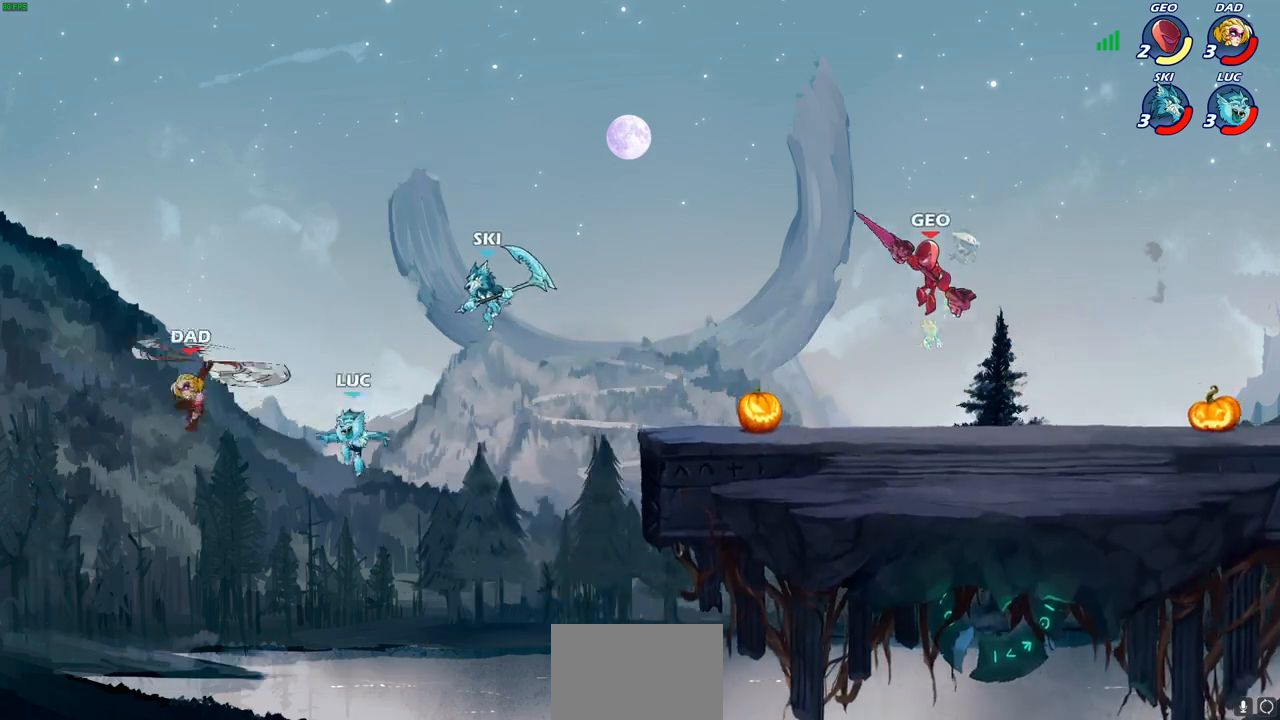
{"buttons": ["CIRCLE"], "left_stick": "up-right", "right_stick": "center", "events": [[17, "left_stick", "down-right"], [100, "left_stick", "up-right"], [117, "CROSS", "down"], [150, "left_stick", "up-left"], [200, "CIRCLE", "down"], [200, "CROSS", "up"], [250, "left_stick", "up"], [367, "left_stick", "up-right"]]}
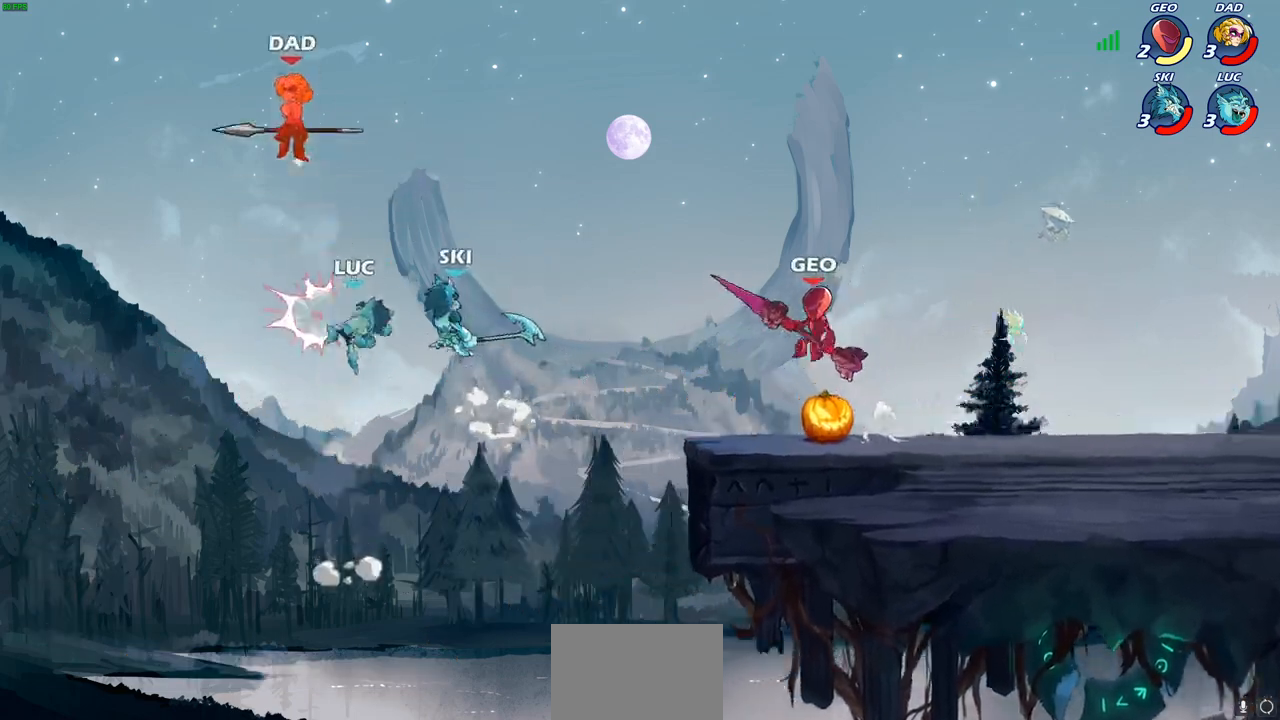
{"buttons": [], "left_stick": "up-right", "right_stick": "center", "events": [[167, "CIRCLE", "up"]]}
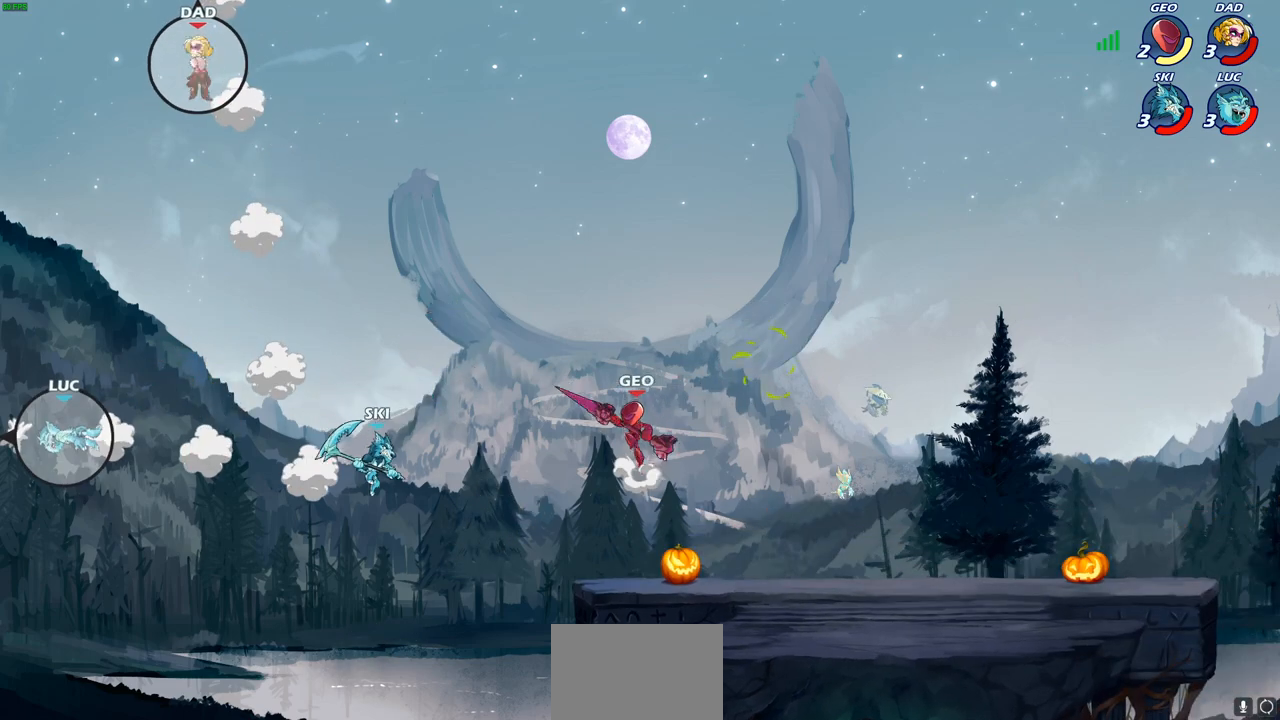
{"buttons": [], "left_stick": "up-right", "right_stick": "center", "events": []}
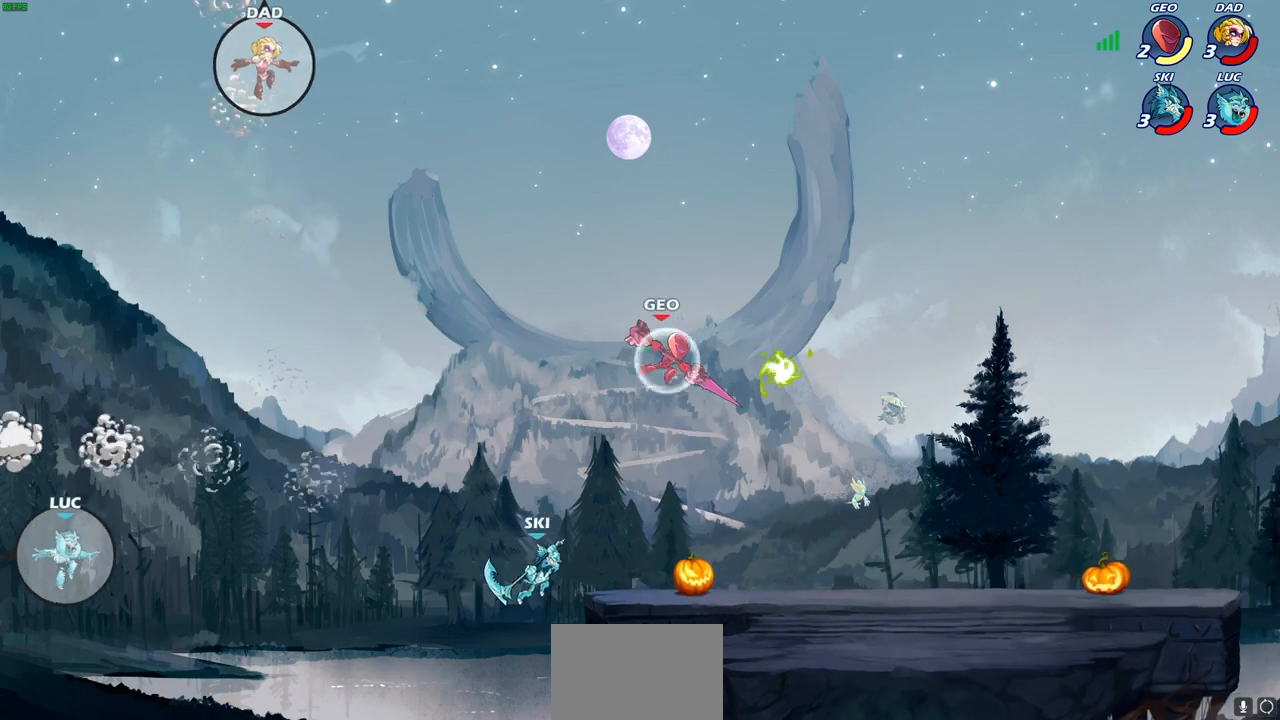
{"buttons": [], "left_stick": "up-right", "right_stick": "center", "events": [[83, "CROSS", "down"], [283, "CROSS", "up"]]}
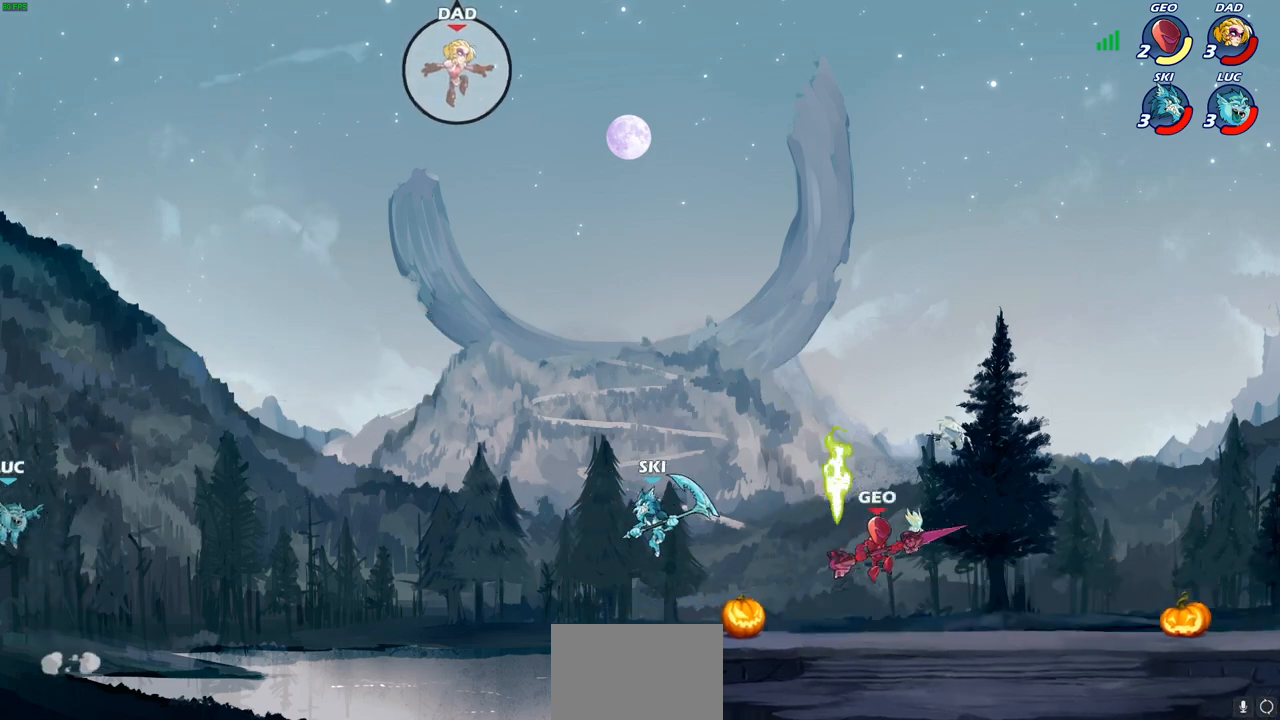
{"buttons": [], "left_stick": "up-right", "right_stick": "center", "events": [[67, "CIRCLE", "down"], [167, "CIRCLE", "up"], [283, "CIRCLE", "down"], [383, "CIRCLE", "up"]]}
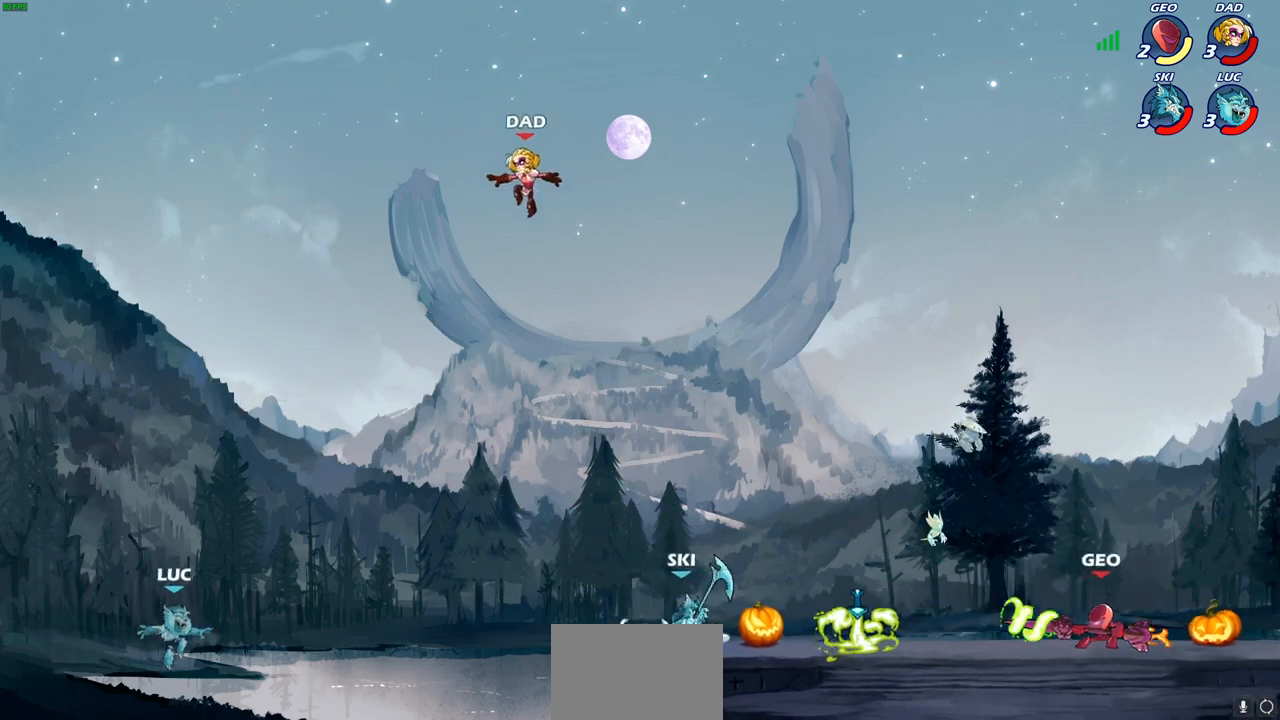
{"buttons": ["R2"], "left_stick": "up-right", "right_stick": "center", "events": [[150, "R2", "down"]]}
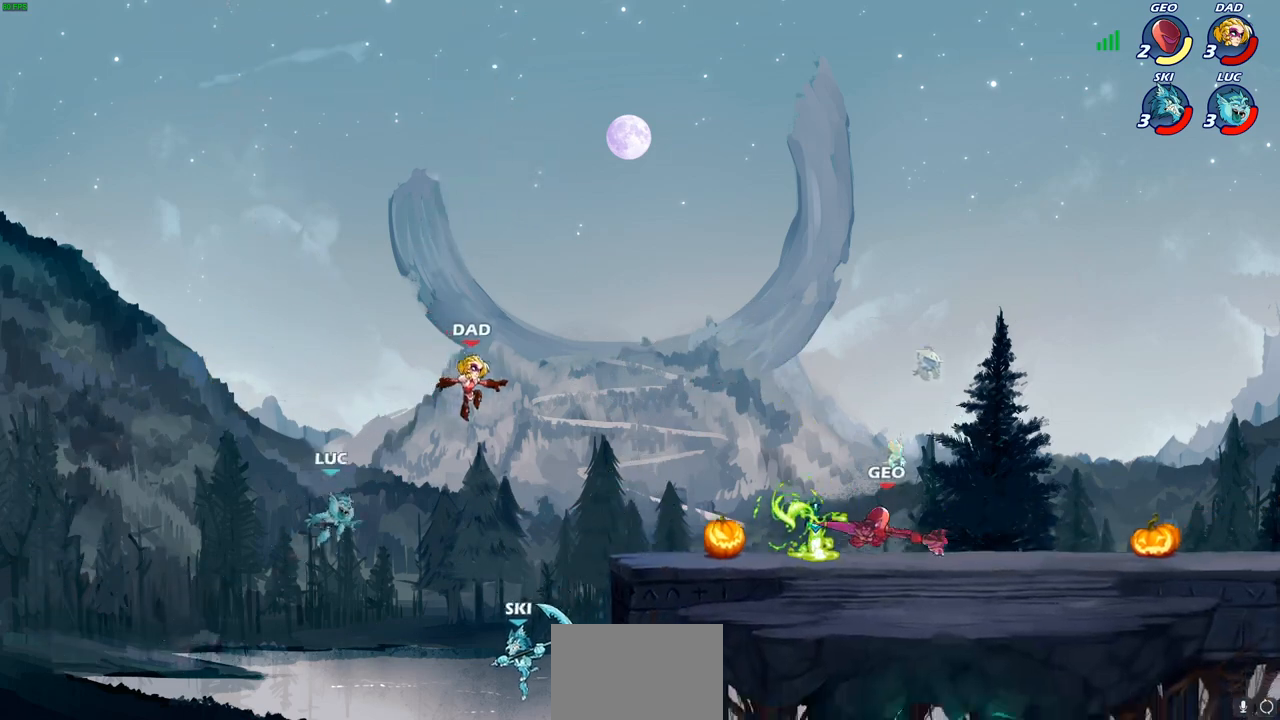
{"buttons": [], "left_stick": "up-right", "right_stick": "center", "events": [[117, "R2", "up"]]}
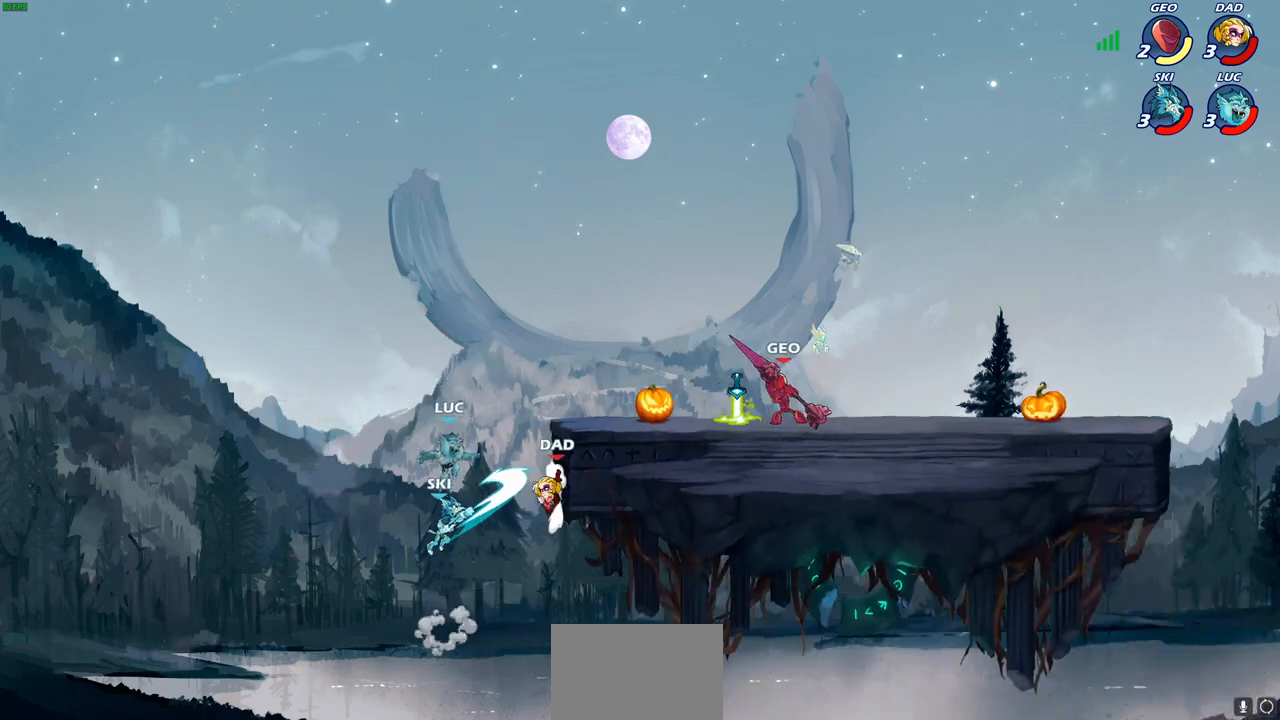
{"buttons": [], "left_stick": "up-right", "right_stick": "center", "events": [[67, "CROSS", "down"], [67, "R2", "down"], [217, "CROSS", "up"], [250, "R2", "up"], [333, "R2", "down"], [350, "CROSS", "down"], [450, "CROSS", "up"], [467, "R2", "up"]]}
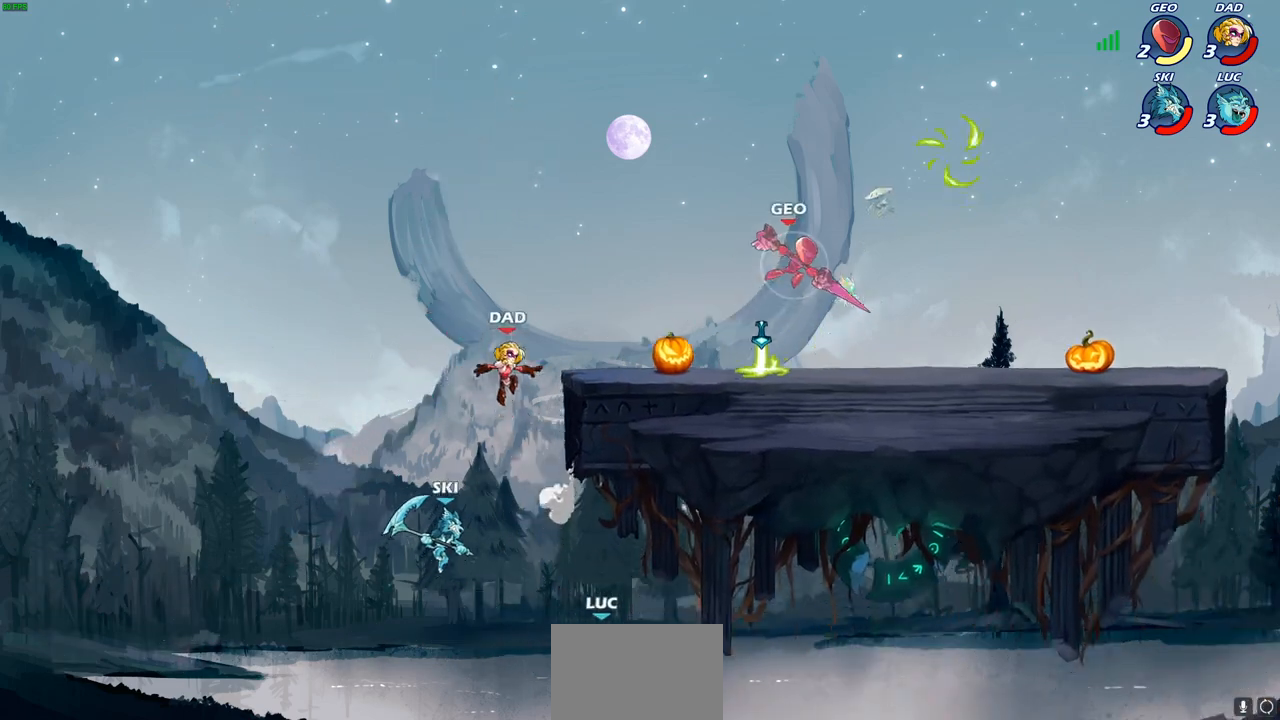
{"buttons": [], "left_stick": "up-right", "right_stick": "center", "events": [[83, "R2", "down"], [200, "R2", "up"]]}
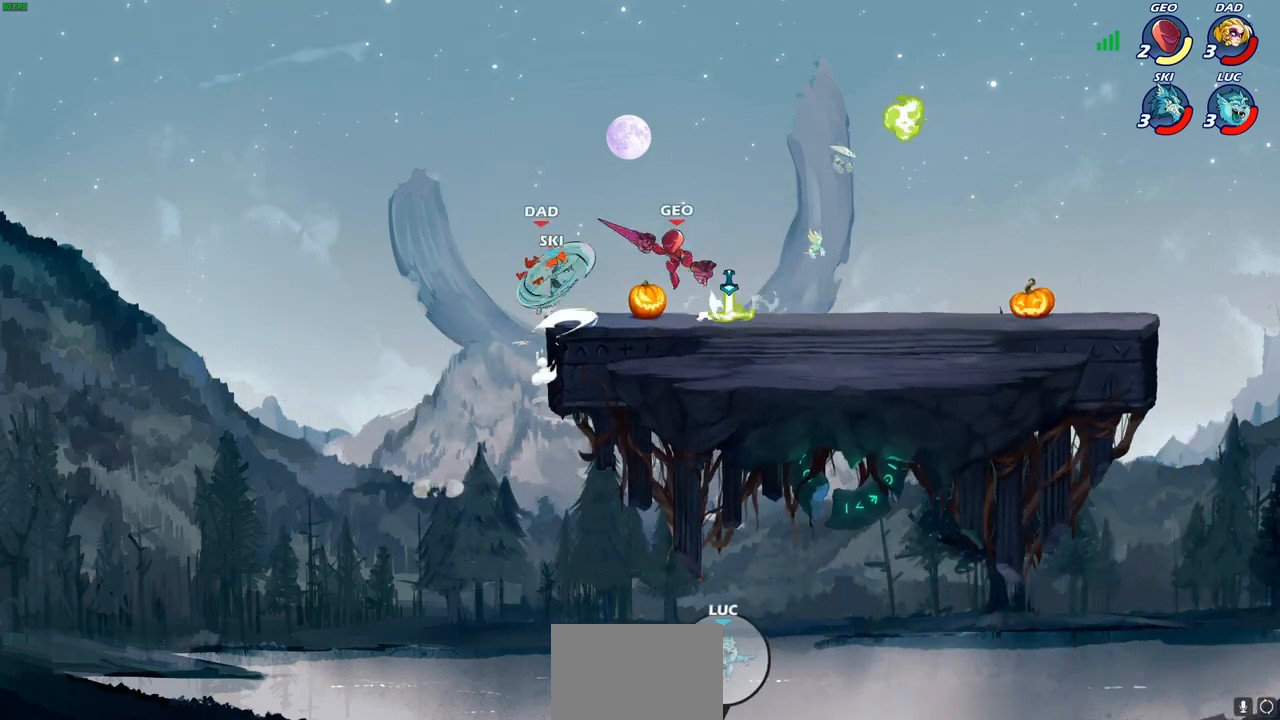
{"buttons": [], "left_stick": "center", "right_stick": "center", "events": [[133, "left_stick", "center"]]}